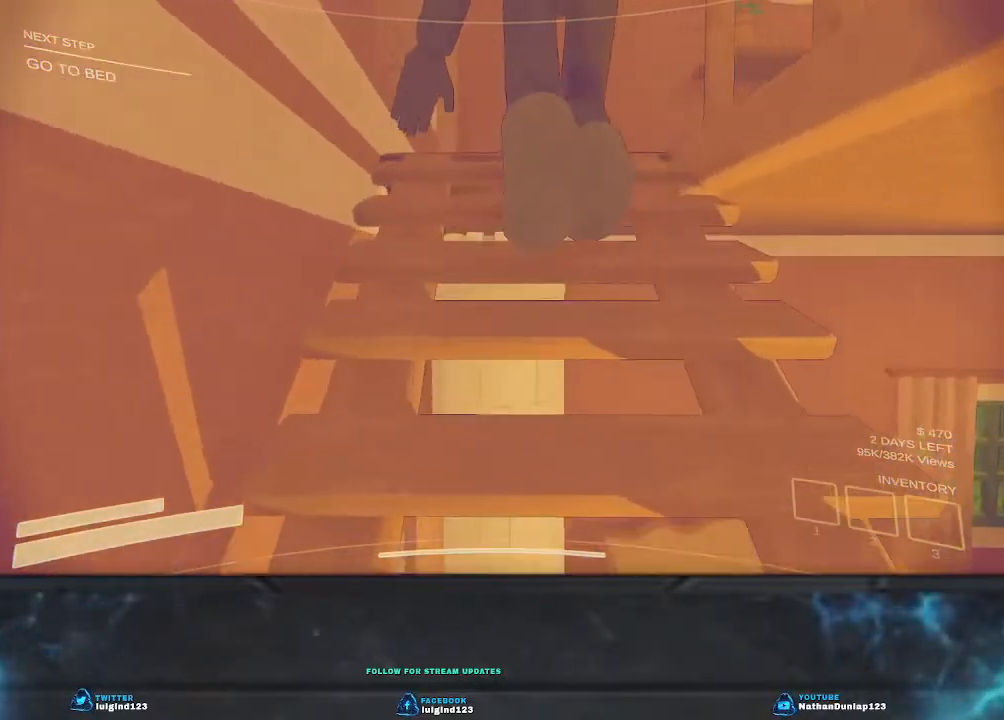
Gameplay with keyboard; each line is a JSON object with the keys held at the frame after it. "events" lists presses ("down") and releases ("up") of "a", "ctrl", "d", "e", "f", "q", "r", "s", "shift", "space", "tab" and "w" between this image and that frame as [ms after this image, input, new state], when the widget could be followed in between. No other keys are recorded. Mouse input is not recorded.
{"keys": ["w"], "events": []}
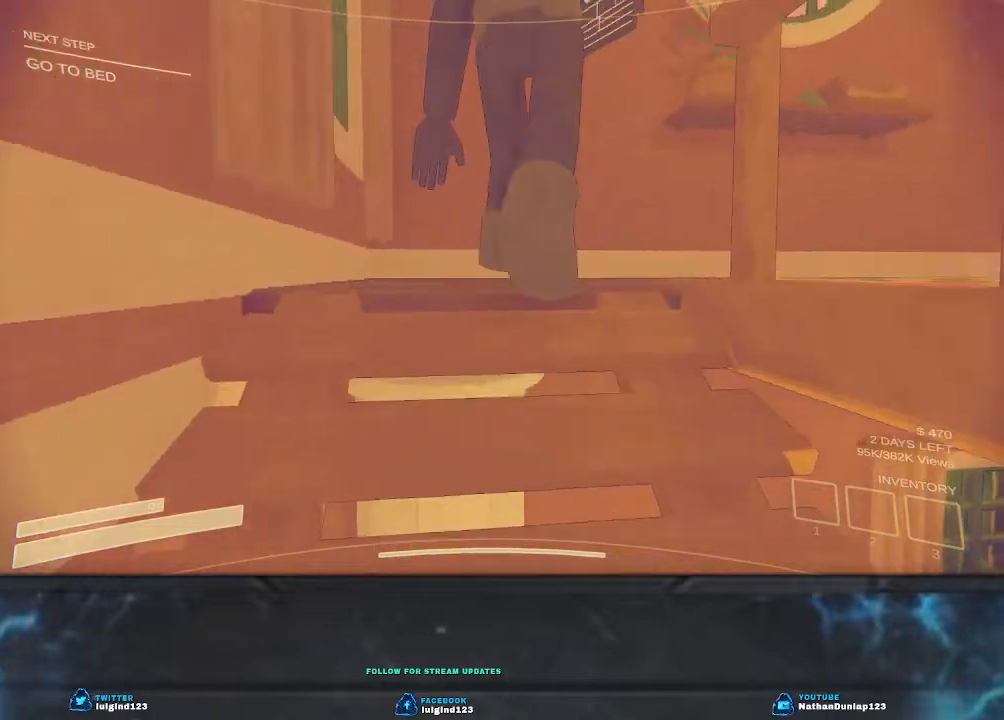
{"keys": ["a", "w"], "events": [[200, "a", "down"]]}
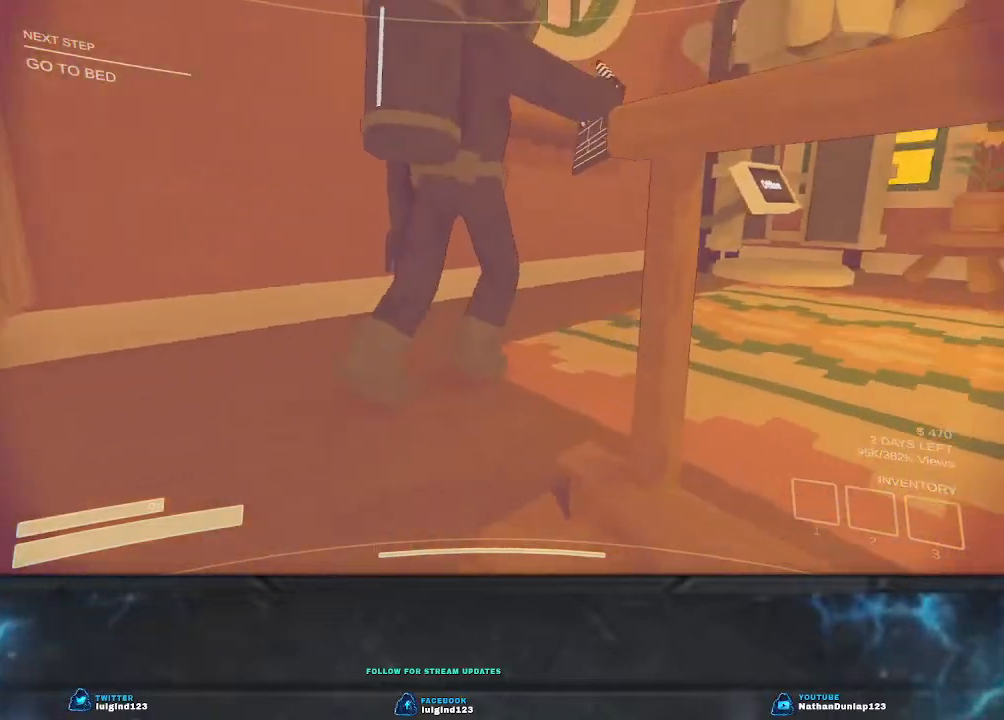
{"keys": ["a", "w"], "events": []}
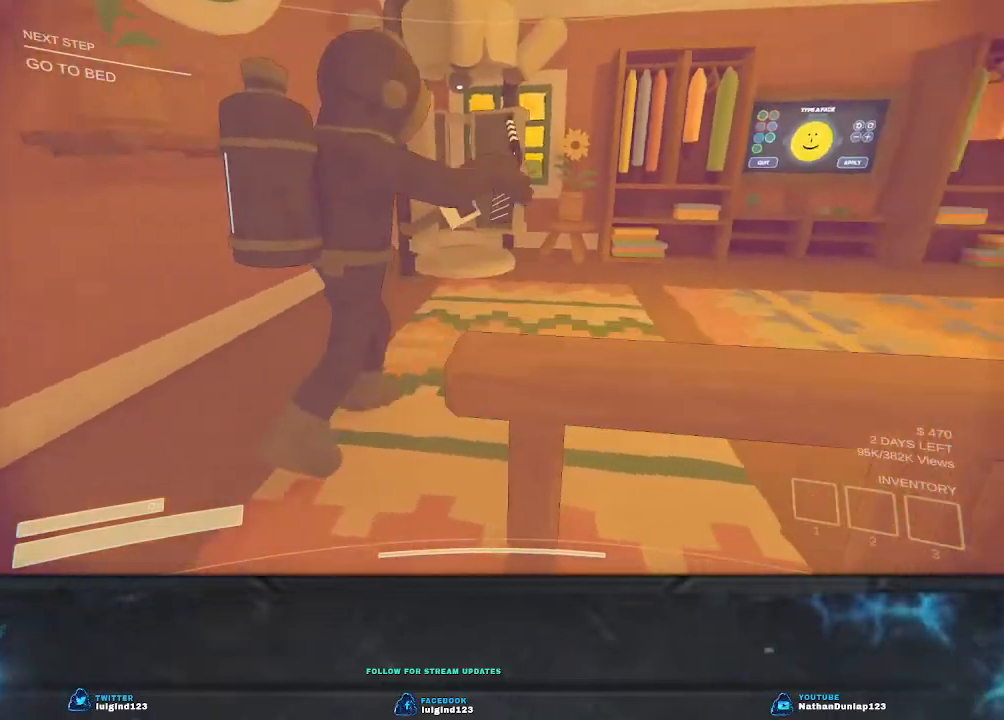
{"keys": ["a", "w"], "events": []}
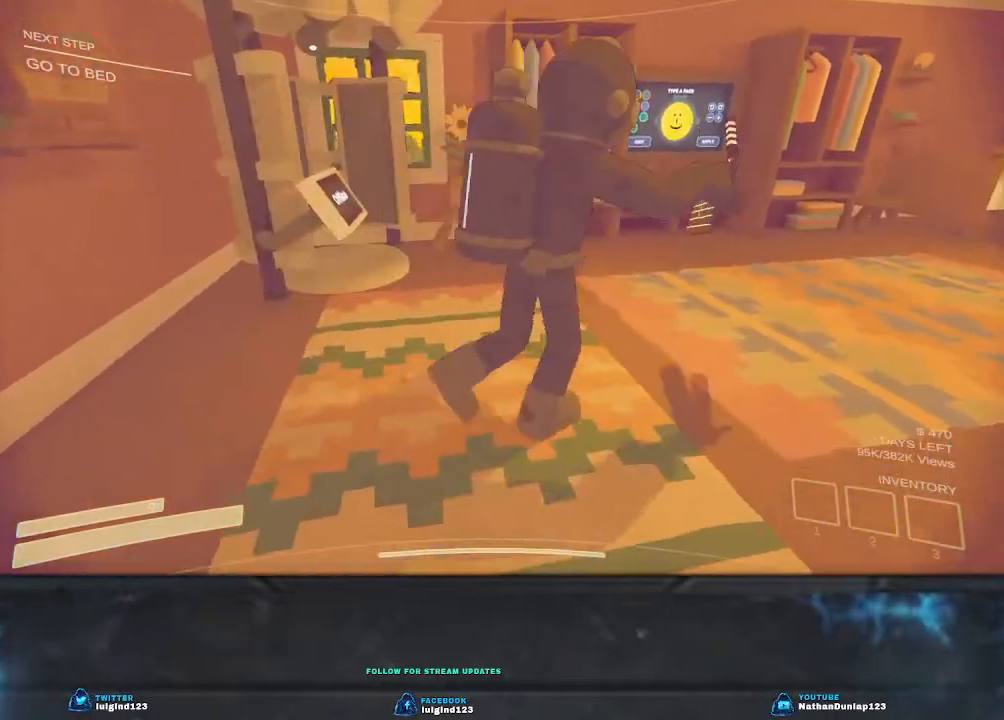
{"keys": ["a", "w"], "events": [[34, "w", "up"], [100, "w", "down"]]}
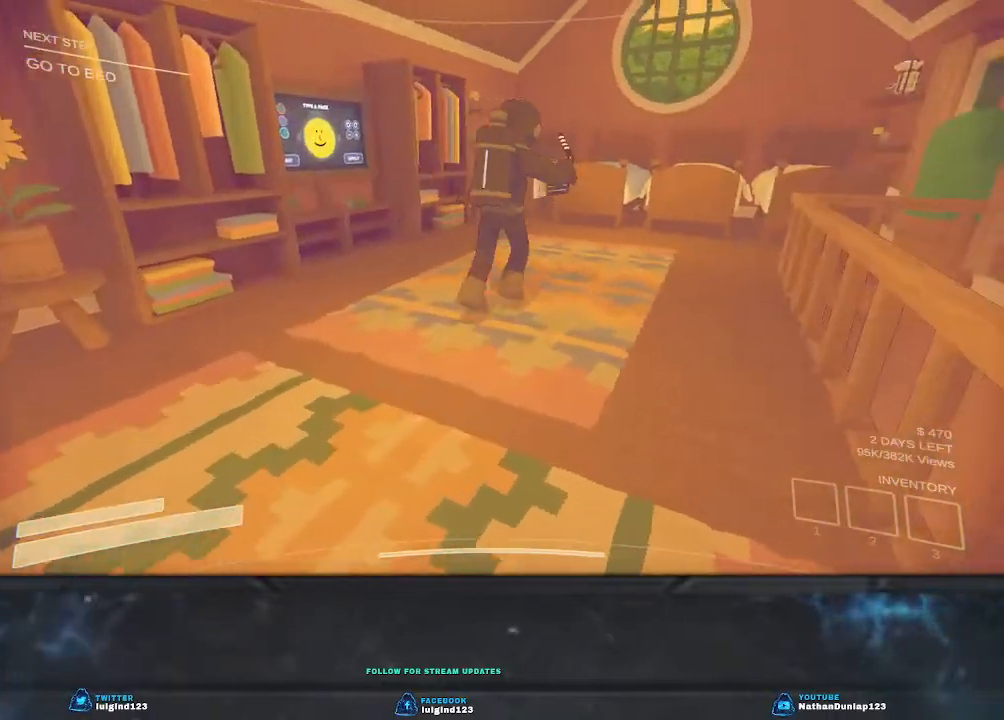
{"keys": ["w"], "events": [[300, "a", "up"]]}
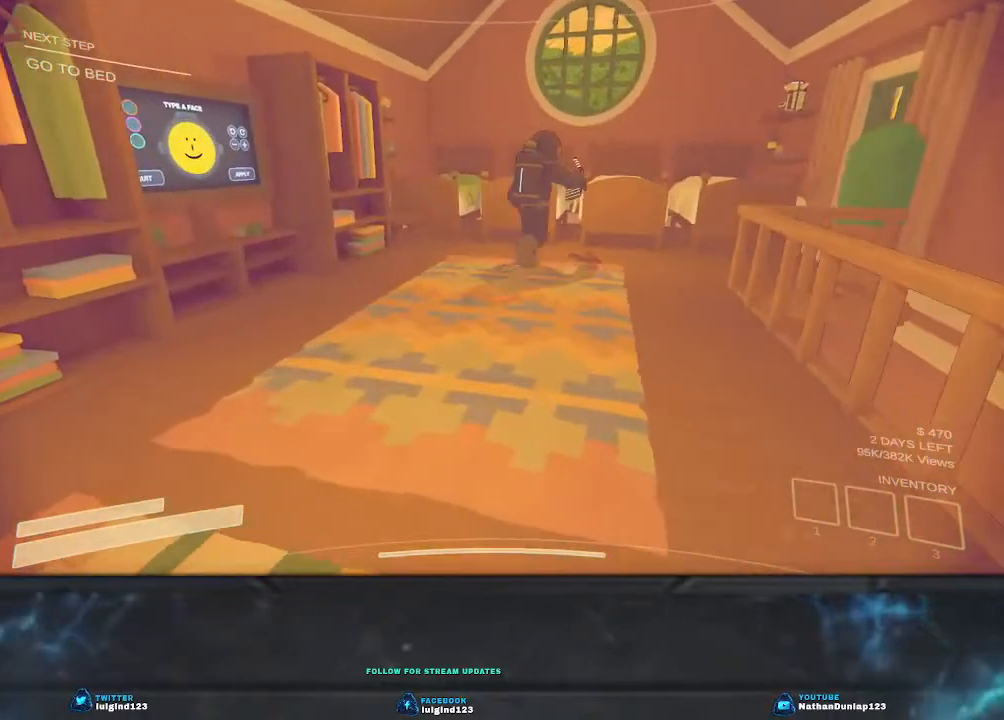
{"keys": ["w"], "events": []}
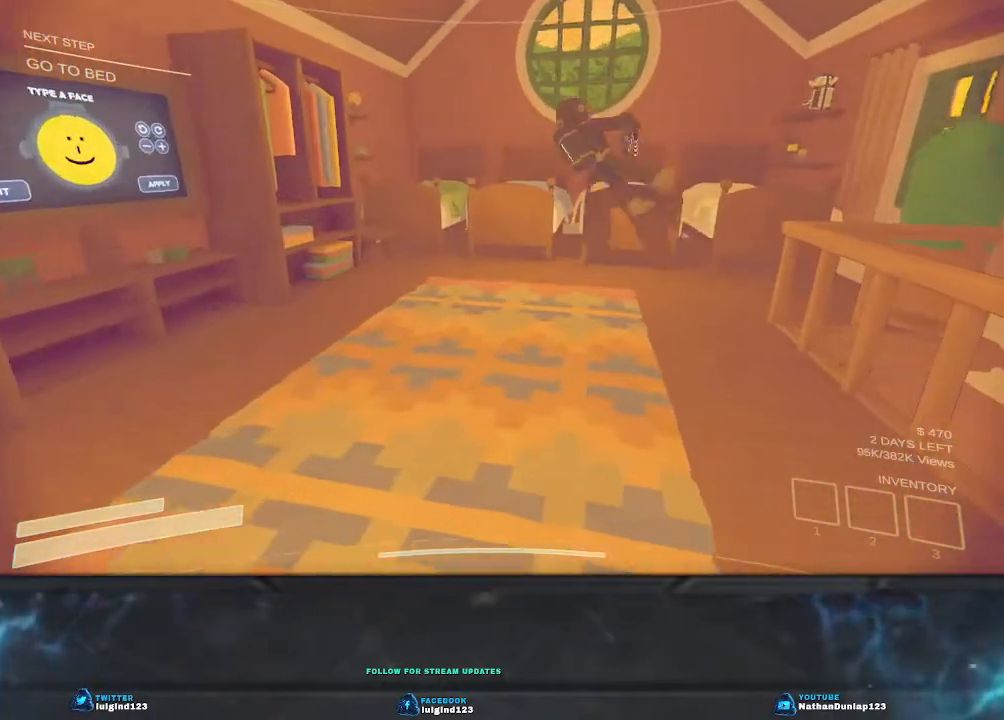
{"keys": ["w"], "events": []}
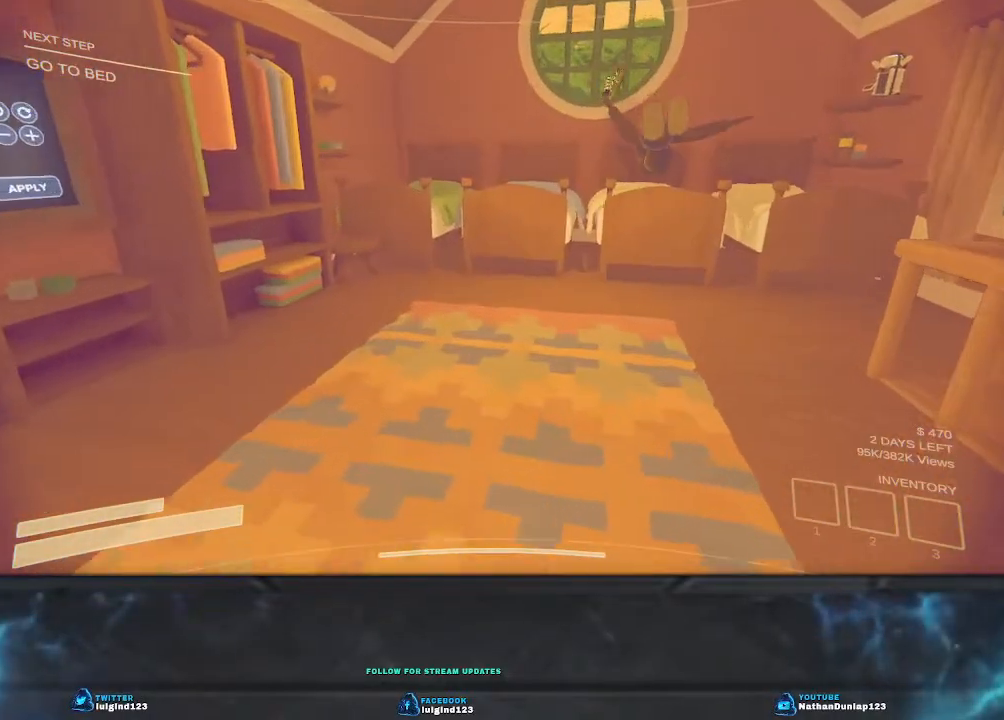
{"keys": ["shift", "w"], "events": [[134, "shift", "down"]]}
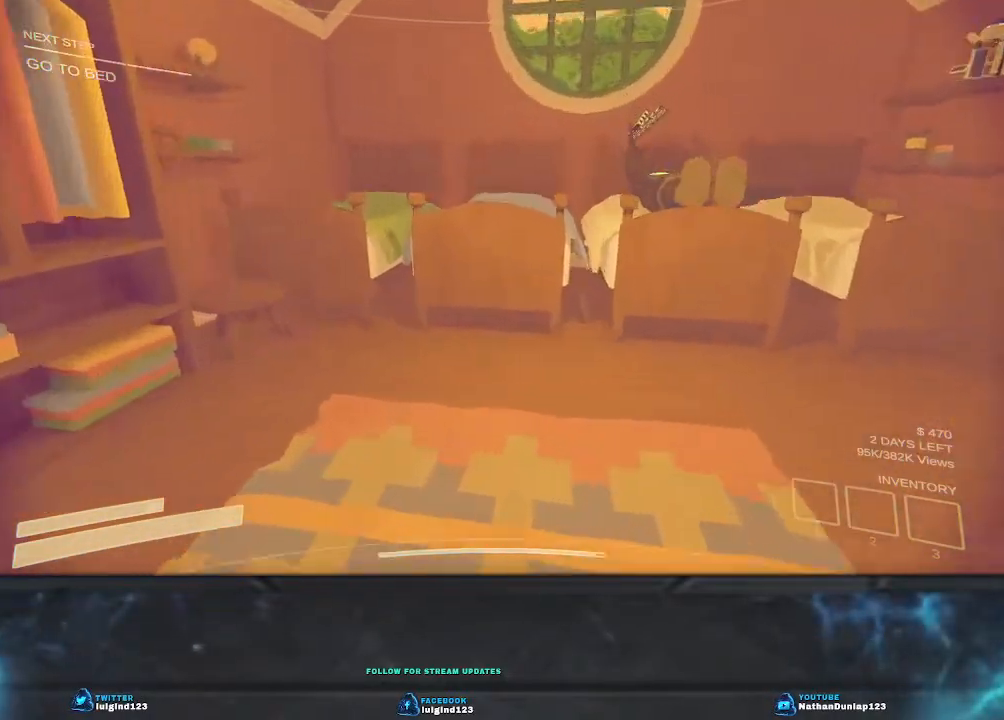
{"keys": [], "events": [[334, "shift", "up"], [400, "w", "up"]]}
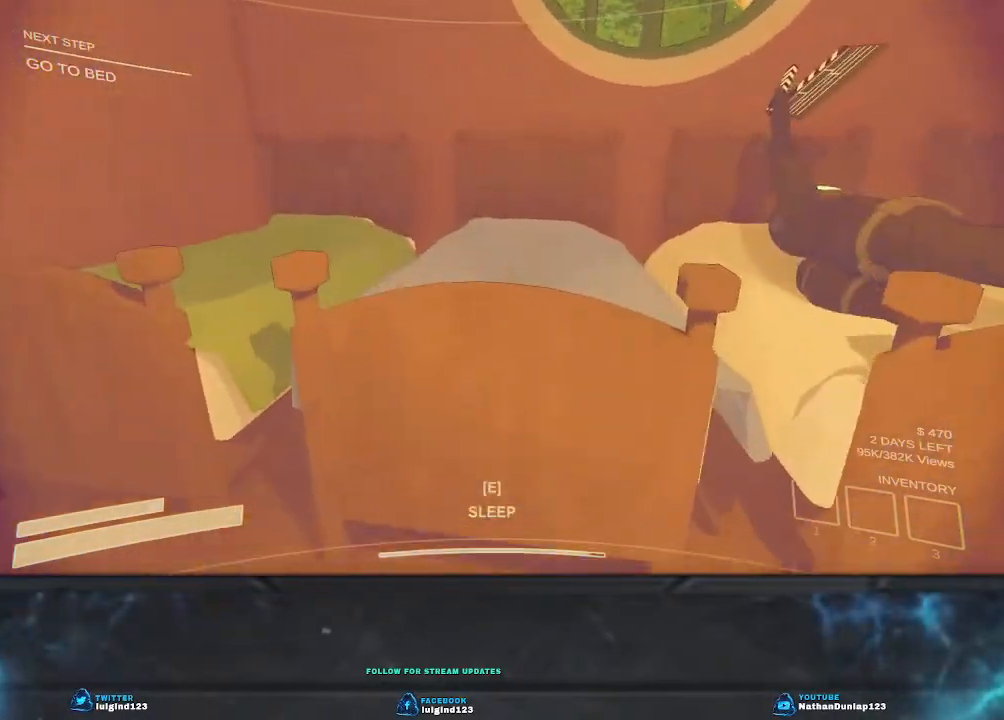
{"keys": ["e"], "events": [[467, "e", "down"]]}
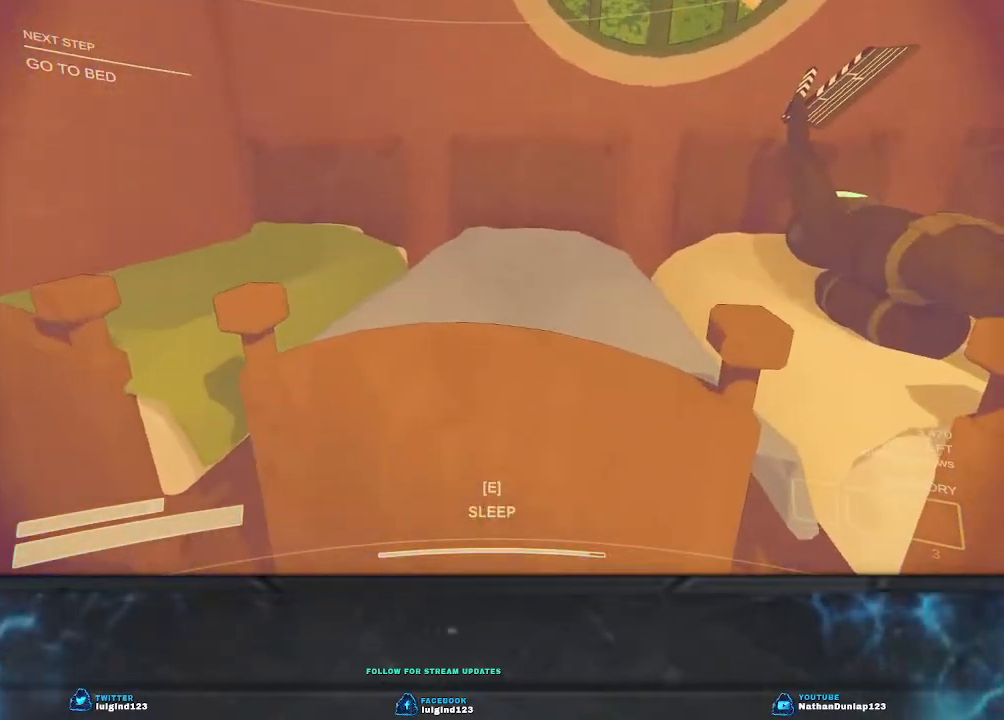
{"keys": [], "events": [[167, "e", "up"]]}
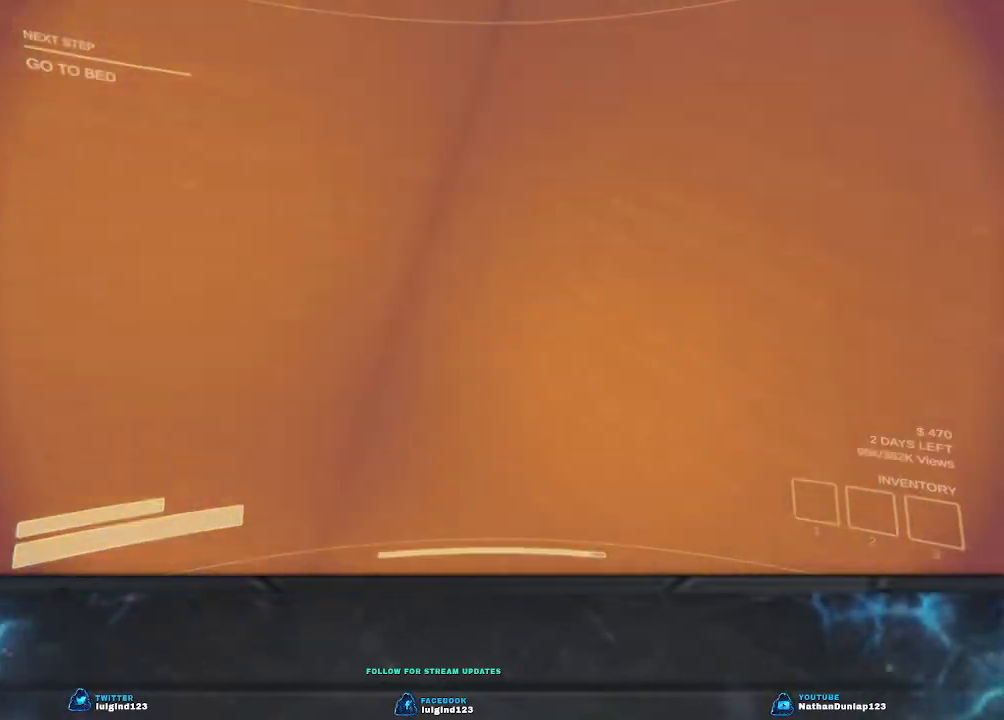
{"keys": [], "events": []}
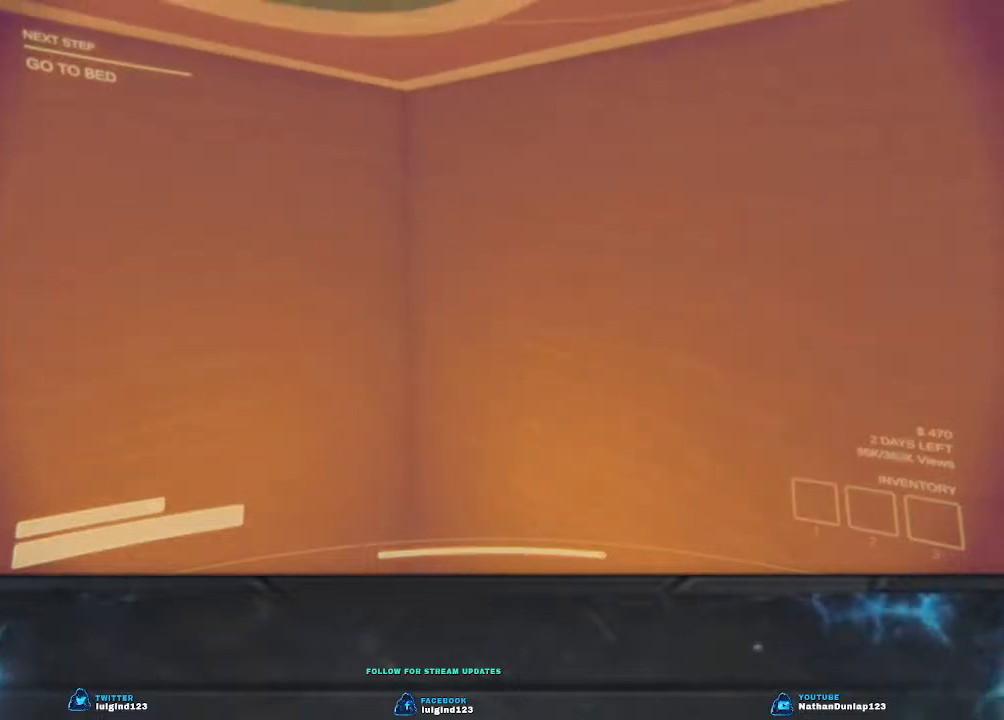
{"keys": [], "events": []}
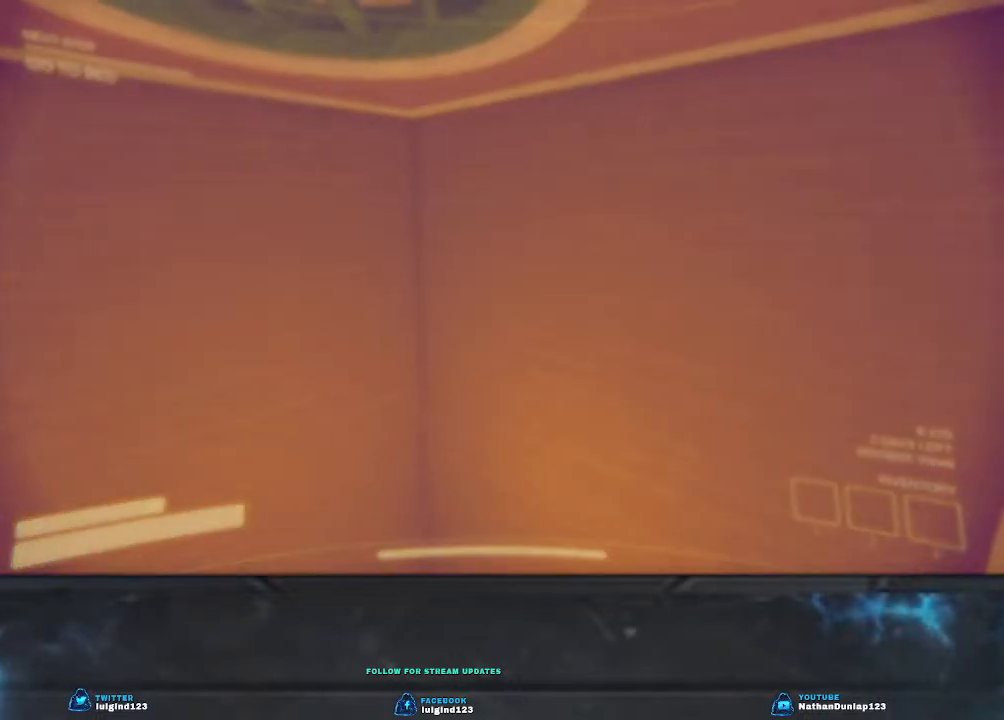
{"keys": [], "events": []}
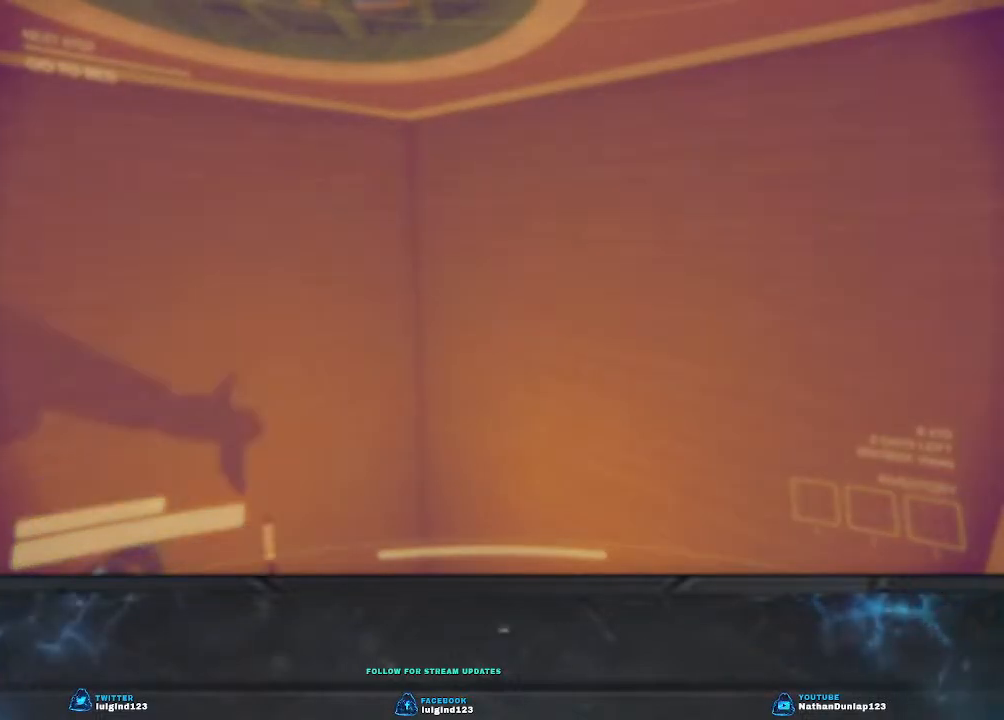
{"keys": ["space"], "events": [[500, "space", "down"]]}
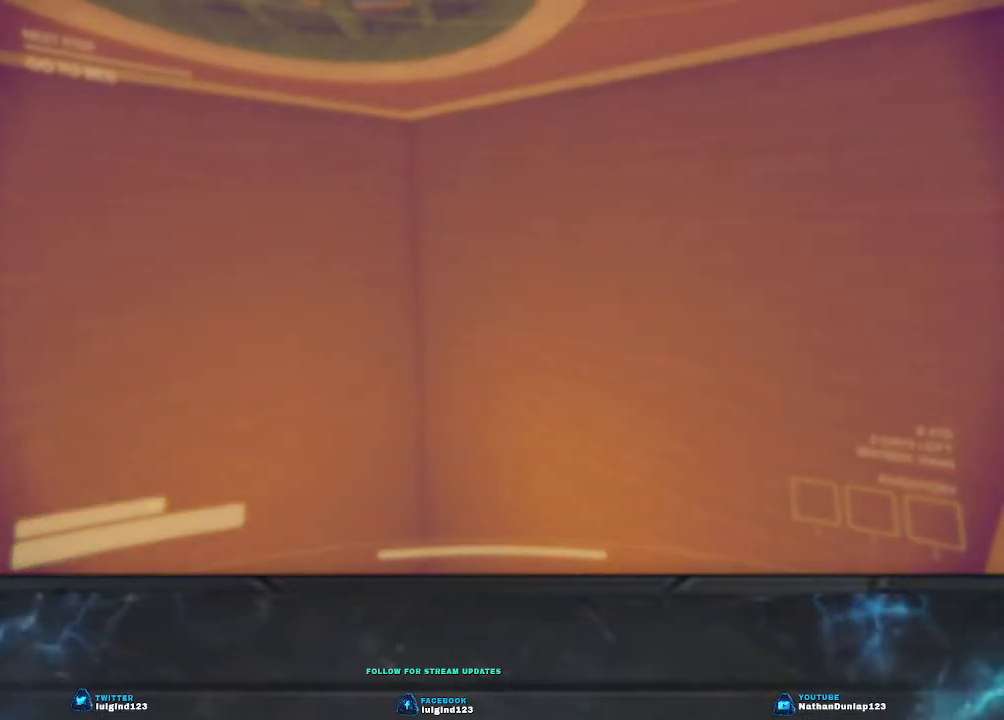
{"keys": [], "events": [[167, "space", "up"]]}
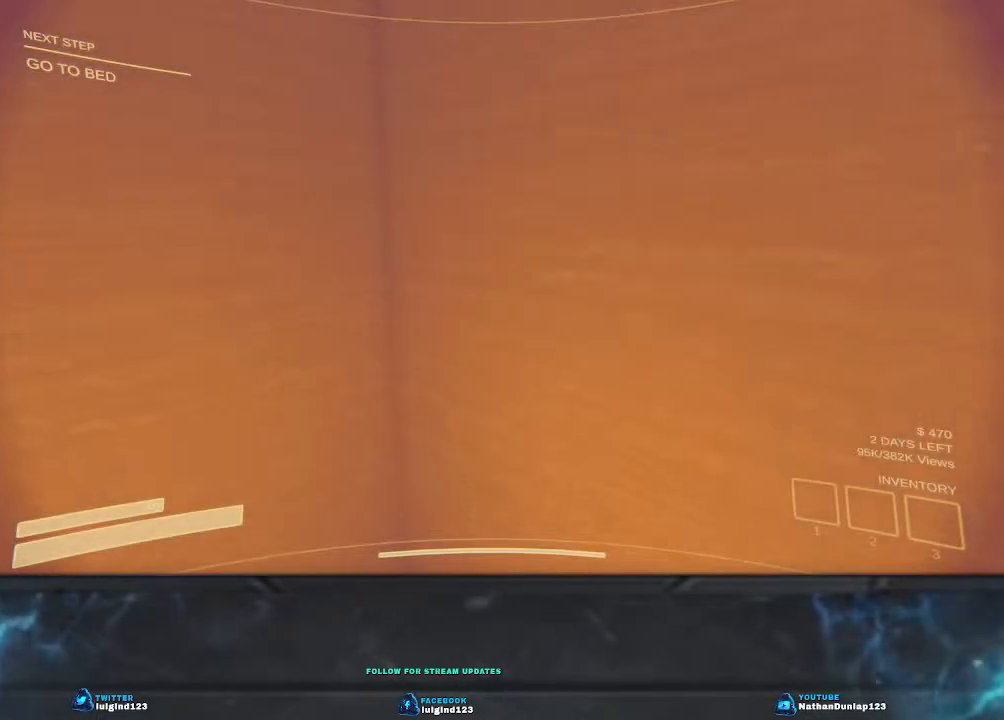
{"keys": [], "events": []}
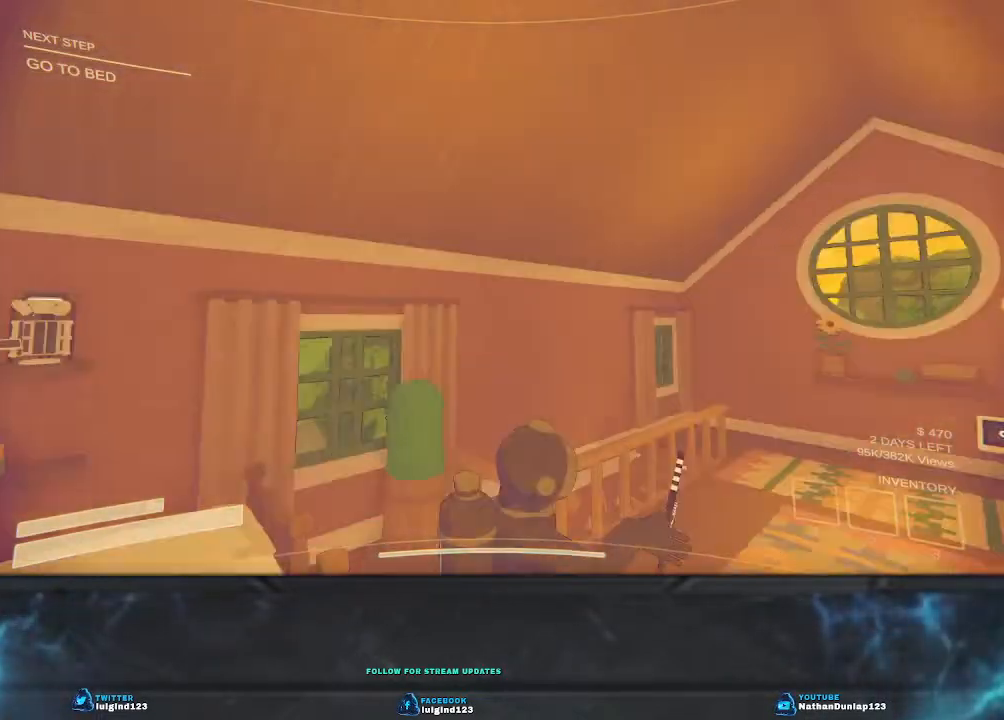
{"keys": ["d", "w"], "events": [[267, "d", "down"], [267, "w", "down"]]}
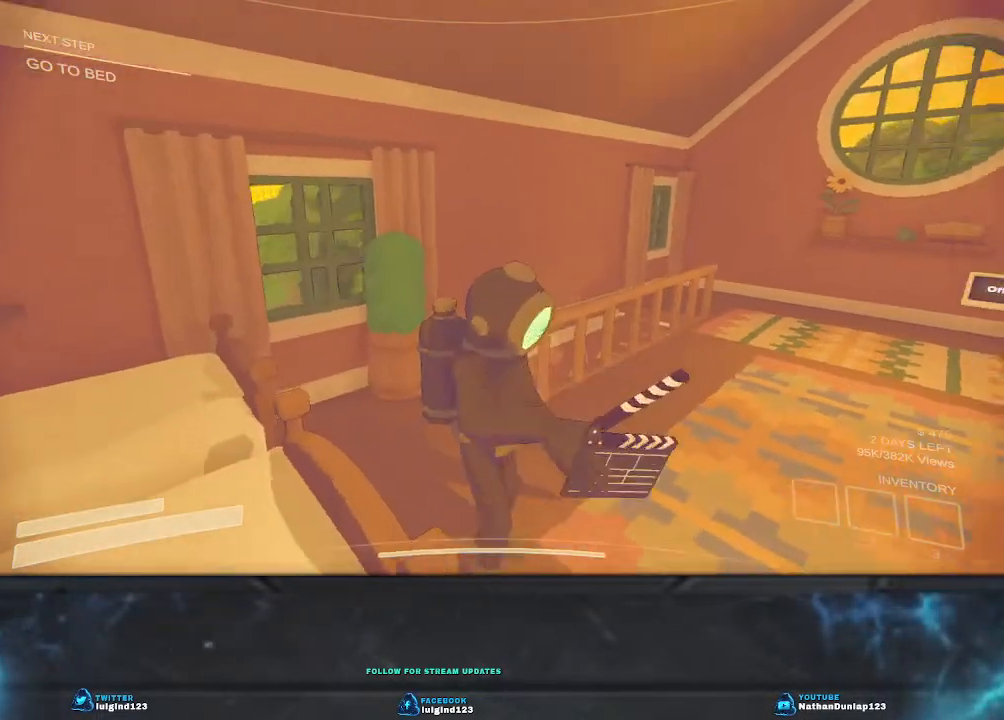
{"keys": ["d"], "events": [[434, "w", "up"]]}
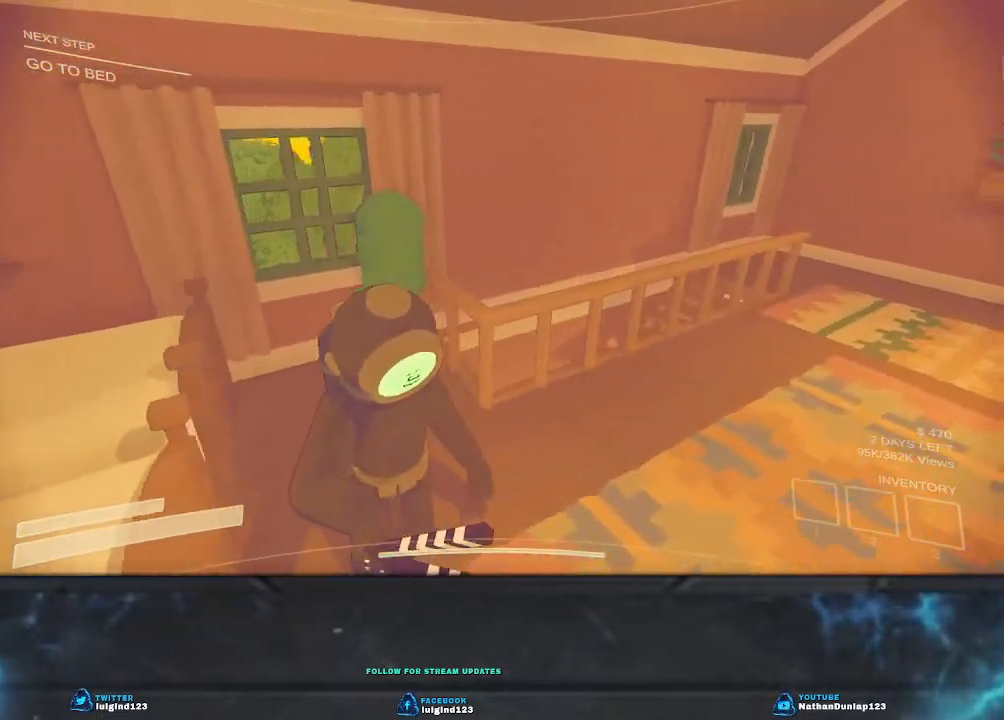
{"keys": ["d", "w"], "events": [[434, "w", "down"]]}
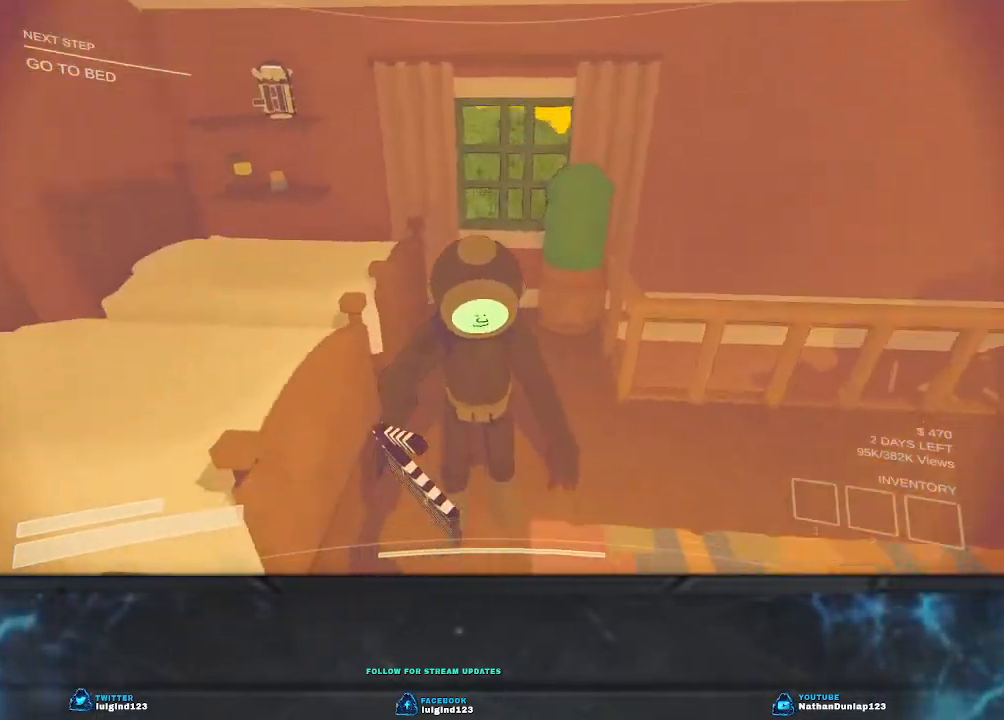
{"keys": [], "events": [[134, "w", "up"], [167, "d", "up"]]}
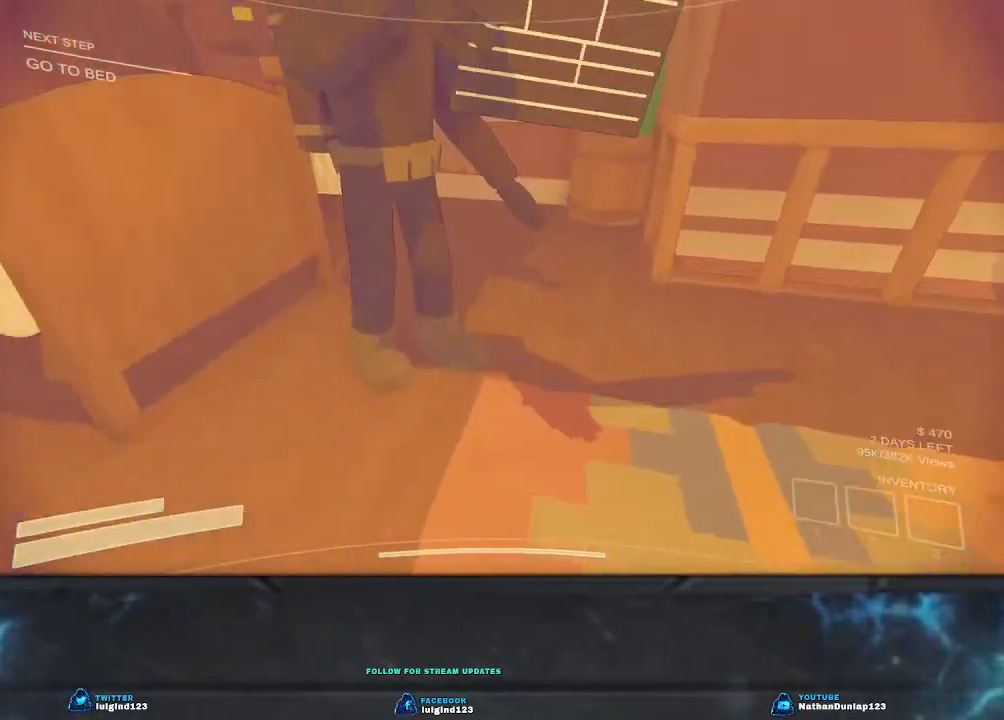
{"keys": [], "events": []}
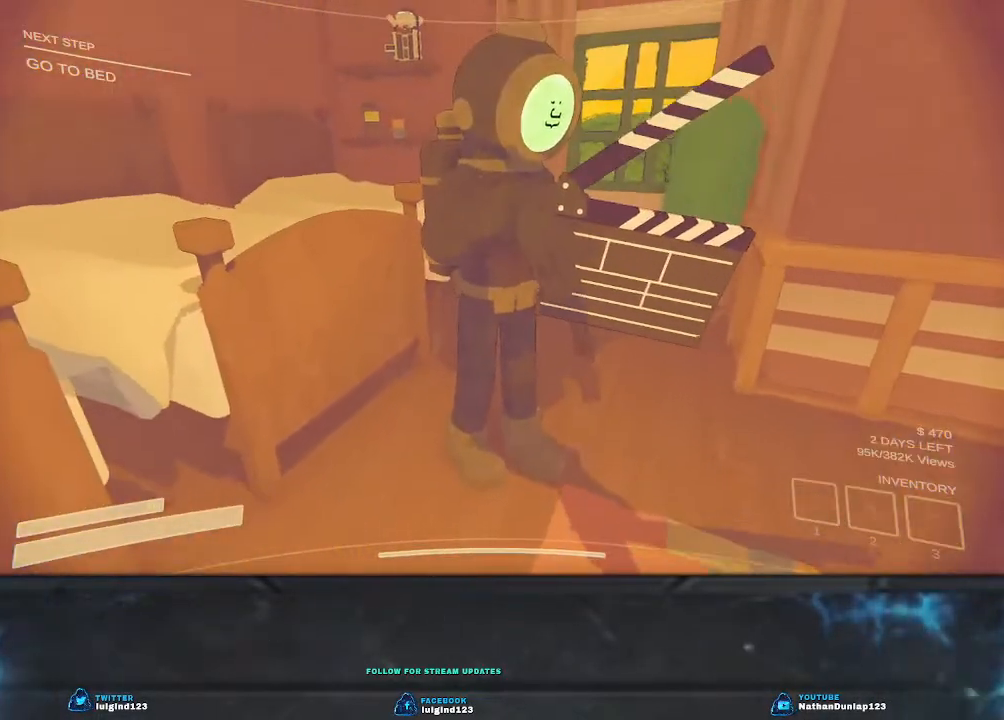
{"keys": [], "events": [[100, "d", "down"], [334, "d", "up"]]}
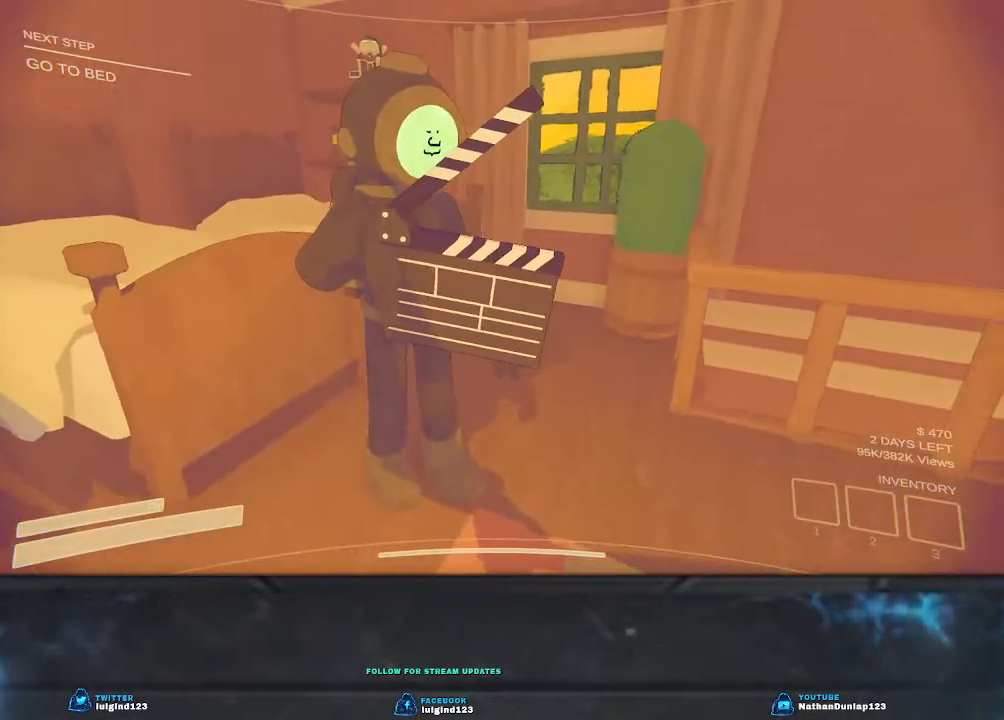
{"keys": [], "events": []}
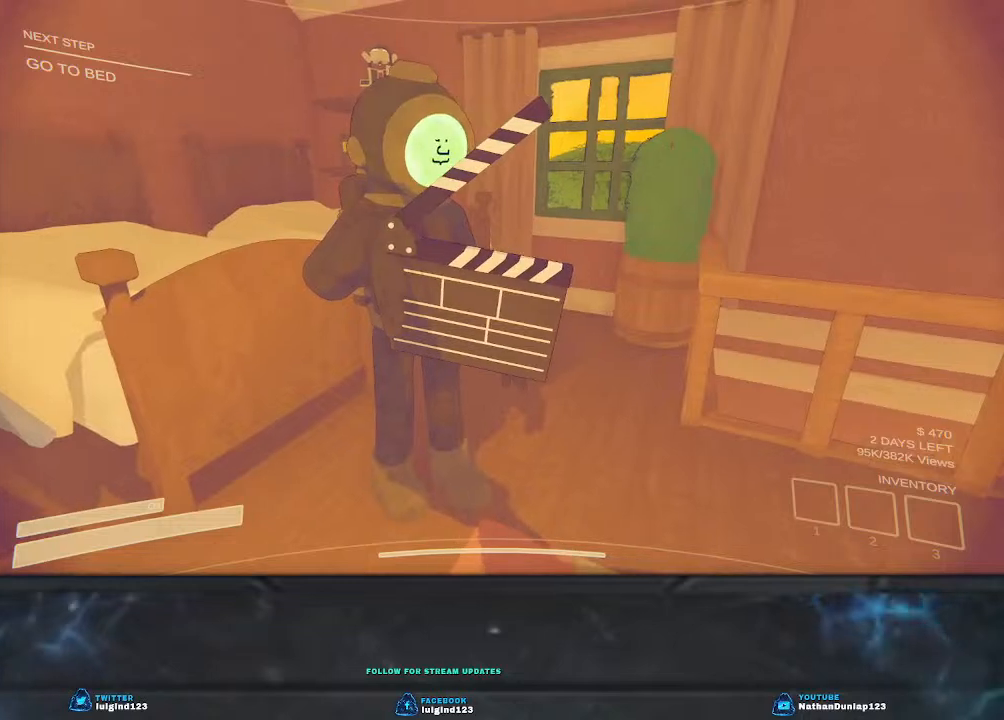
{"keys": [], "events": []}
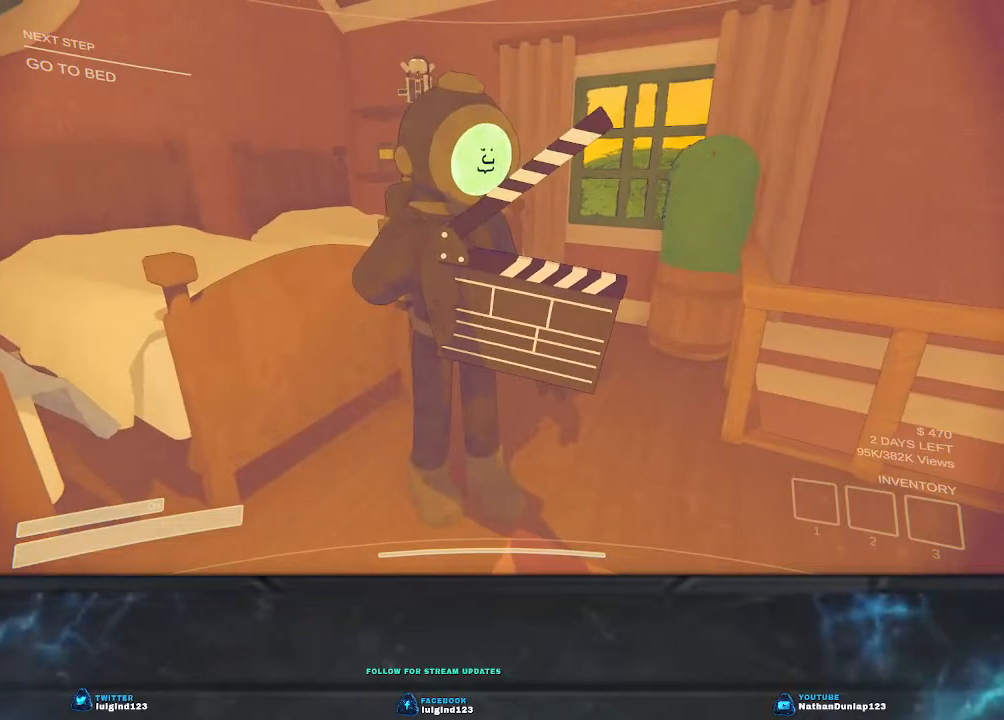
{"keys": [], "events": []}
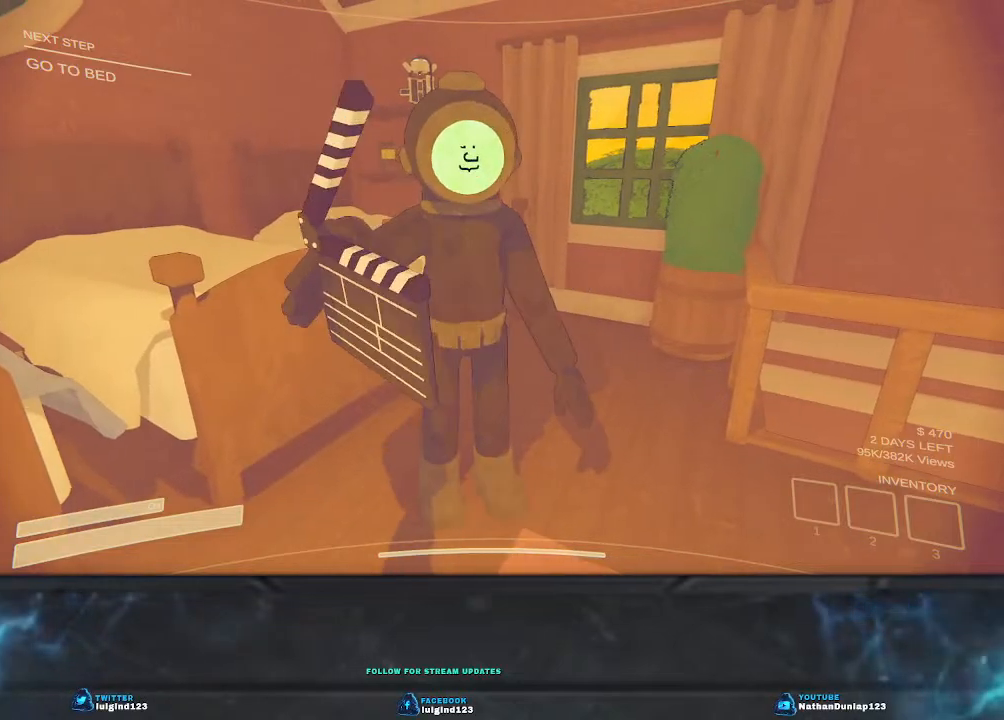
{"keys": [], "events": []}